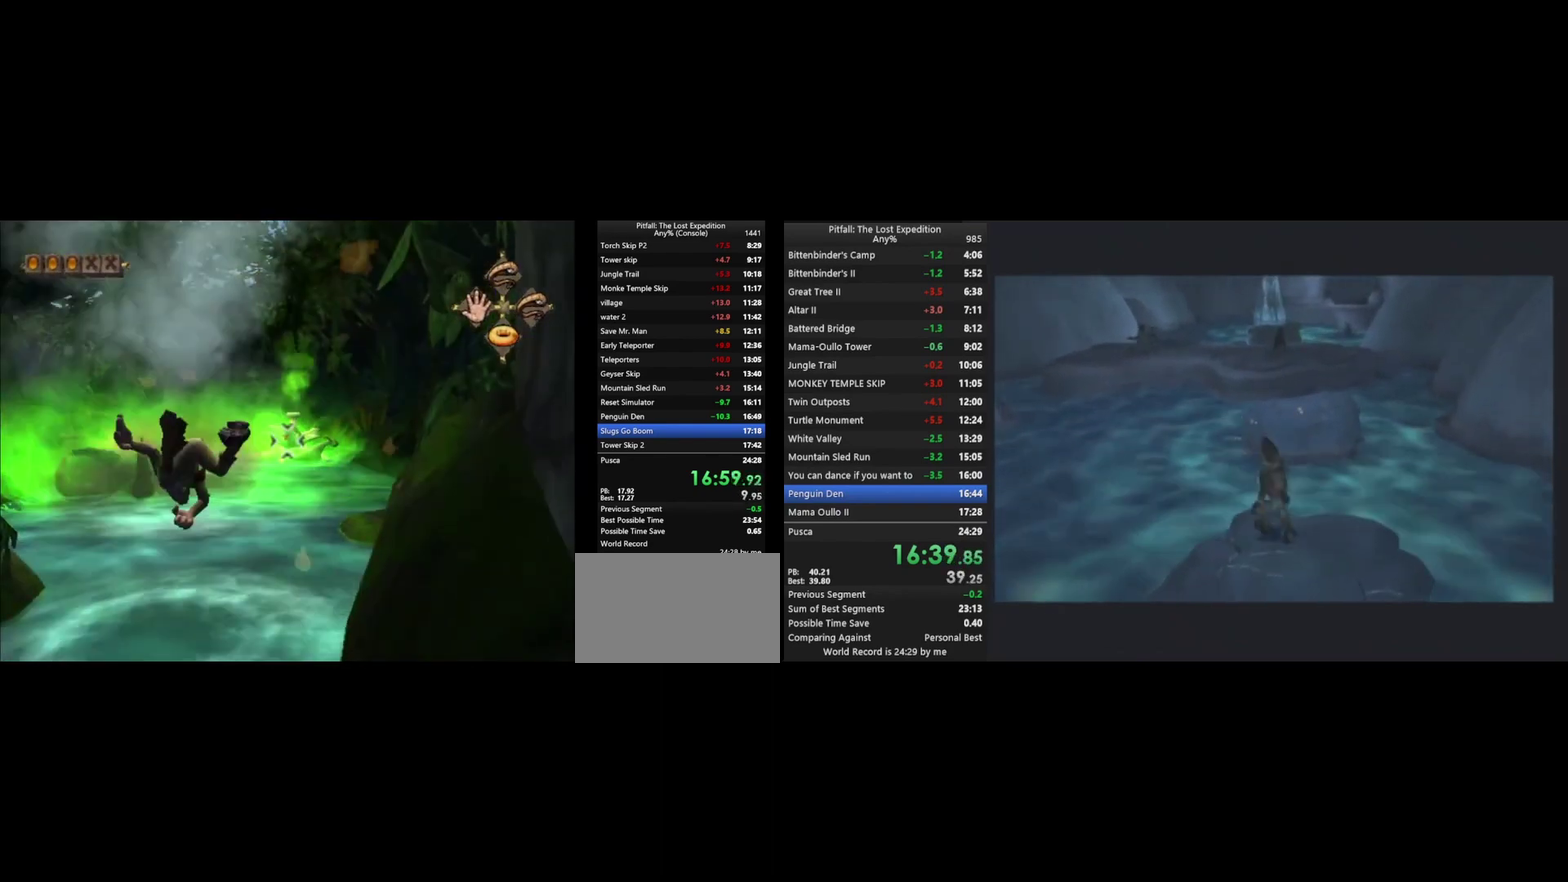
Gameplay with a controller (Nintendo layout); each line is a JSON object with the inputs held at the frame after it. "events" lists button and stick changes between this image and that frame as [ms after this image, input, new state], when the widget could be followed in between. Not read: L3 R3.
{"buttons": [], "left_stick": "center", "right_stick": "center"}
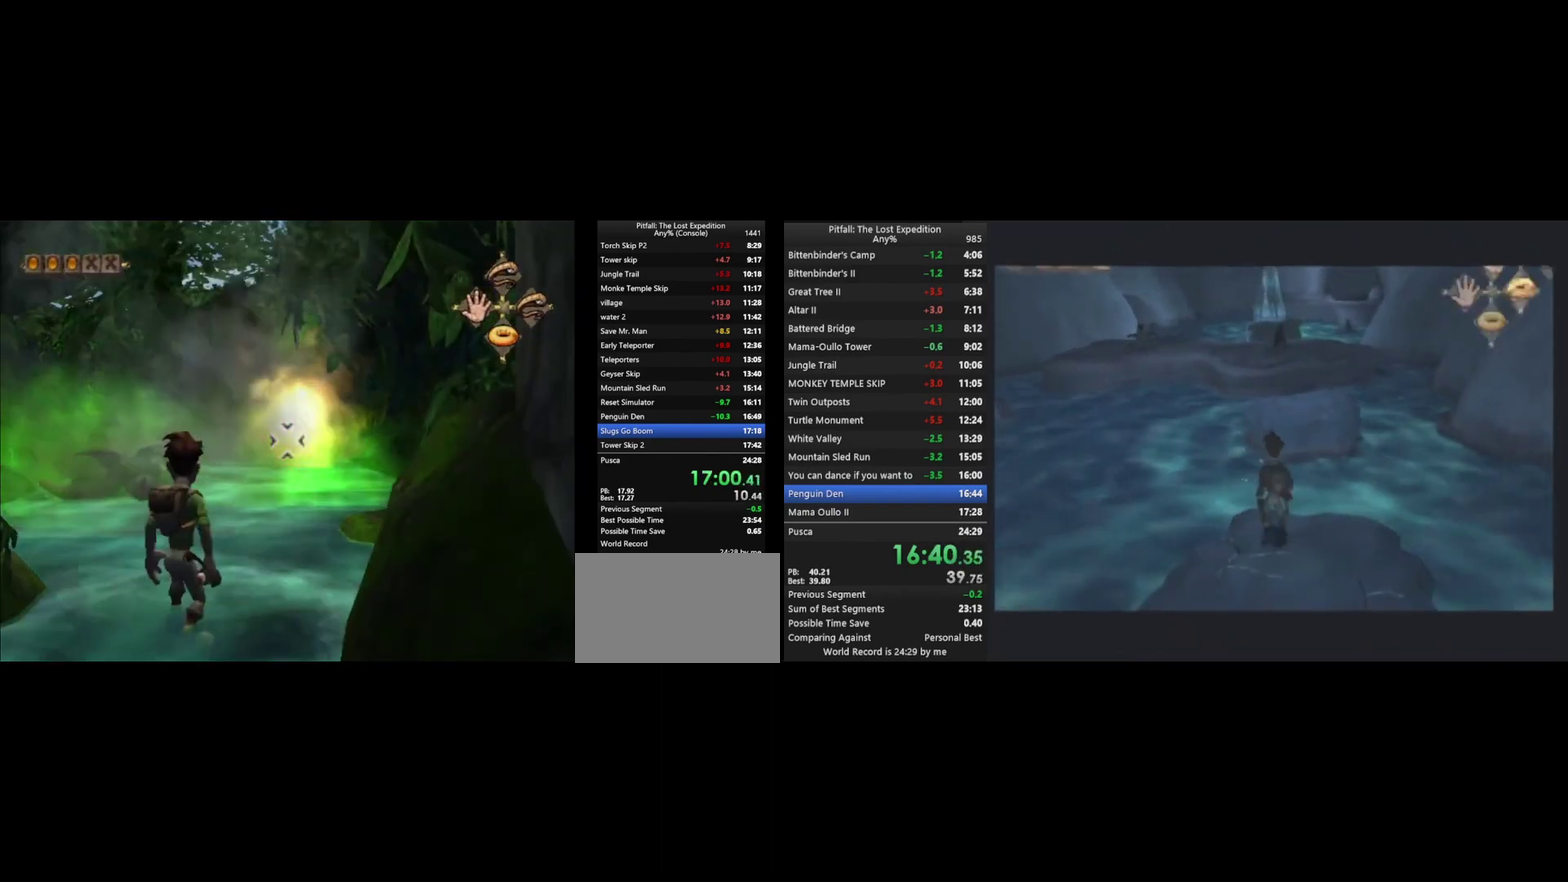
{"buttons": ["Y"], "left_stick": "center", "right_stick": "center", "events": [[67, "Y", "down"], [67, "left_stick", "up"], [200, "left_stick", "center"], [400, "R1", "down"], [467, "R1", "up"]]}
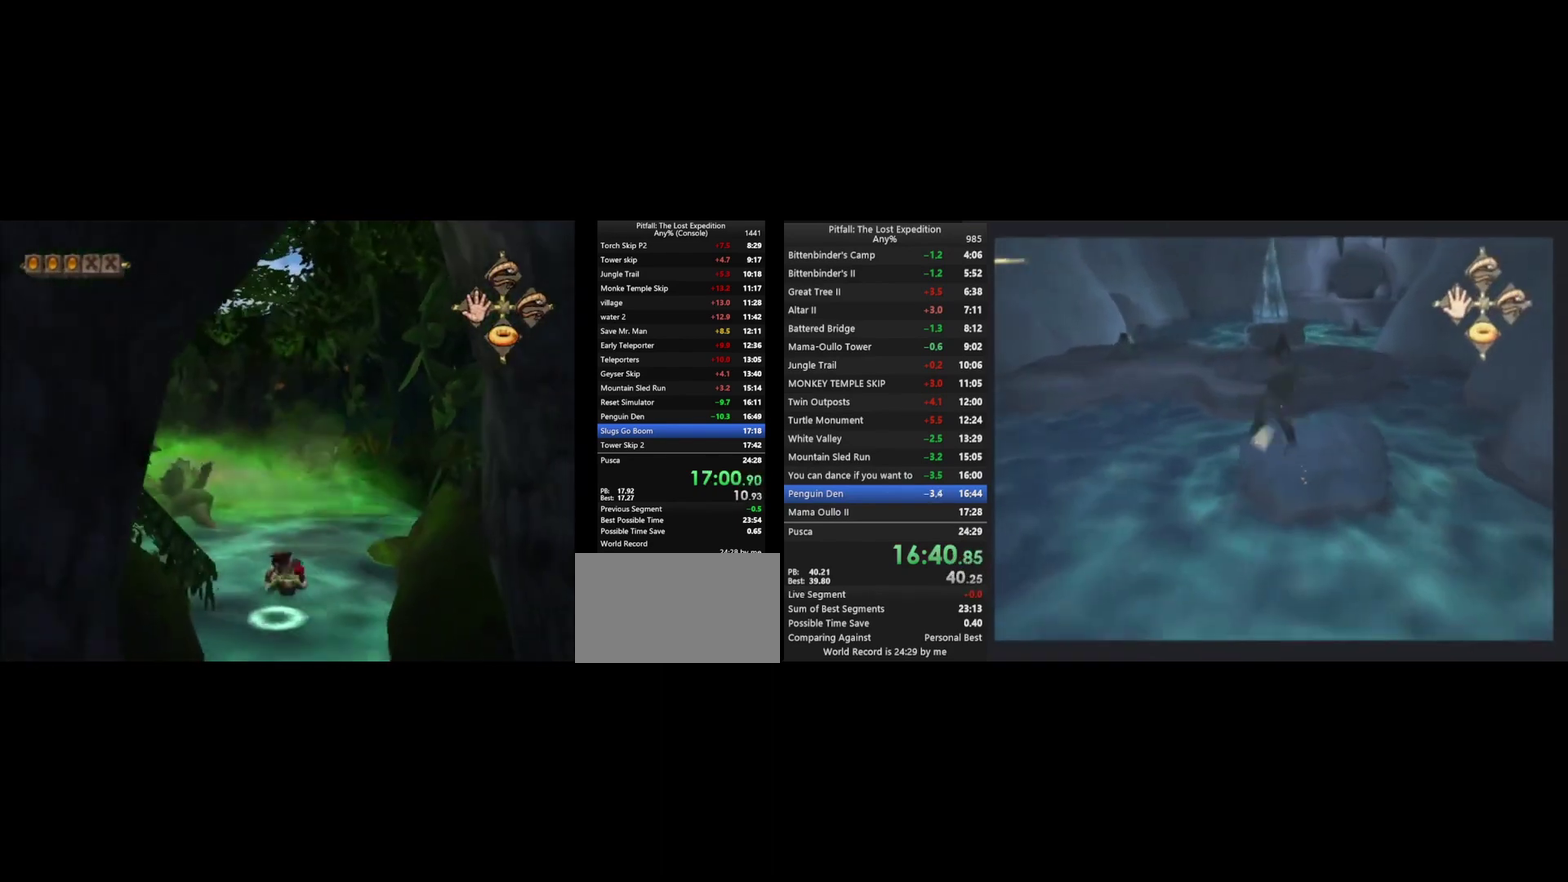
{"buttons": ["Y"], "left_stick": "center", "right_stick": "center", "events": [[200, "R1", "down"], [267, "R1", "up"]]}
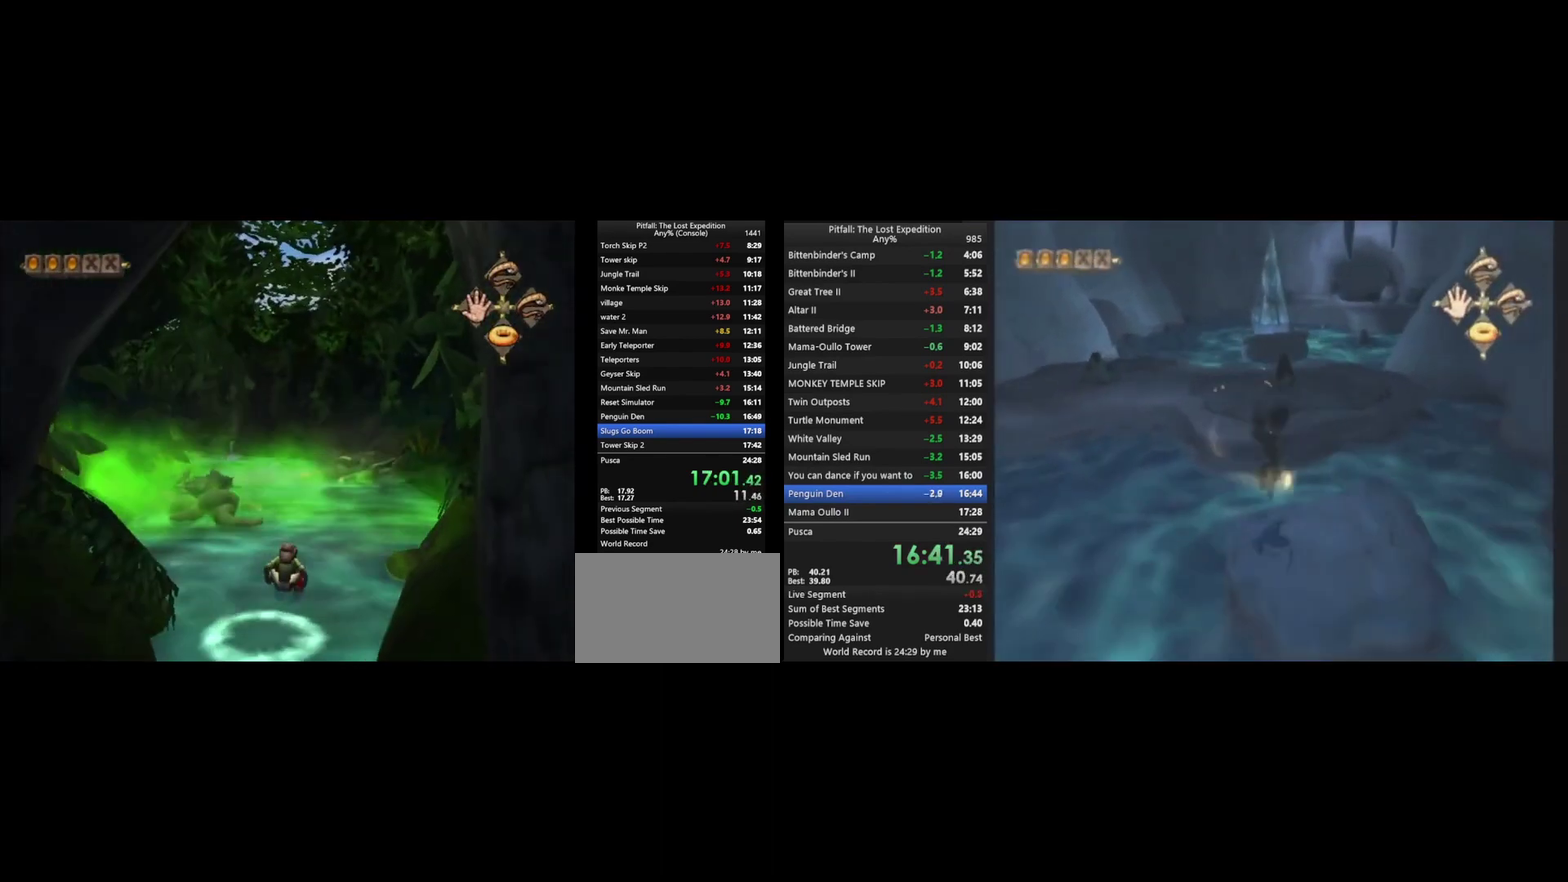
{"buttons": ["Y"], "left_stick": "up", "right_stick": "center", "events": [[300, "left_stick", "up"]]}
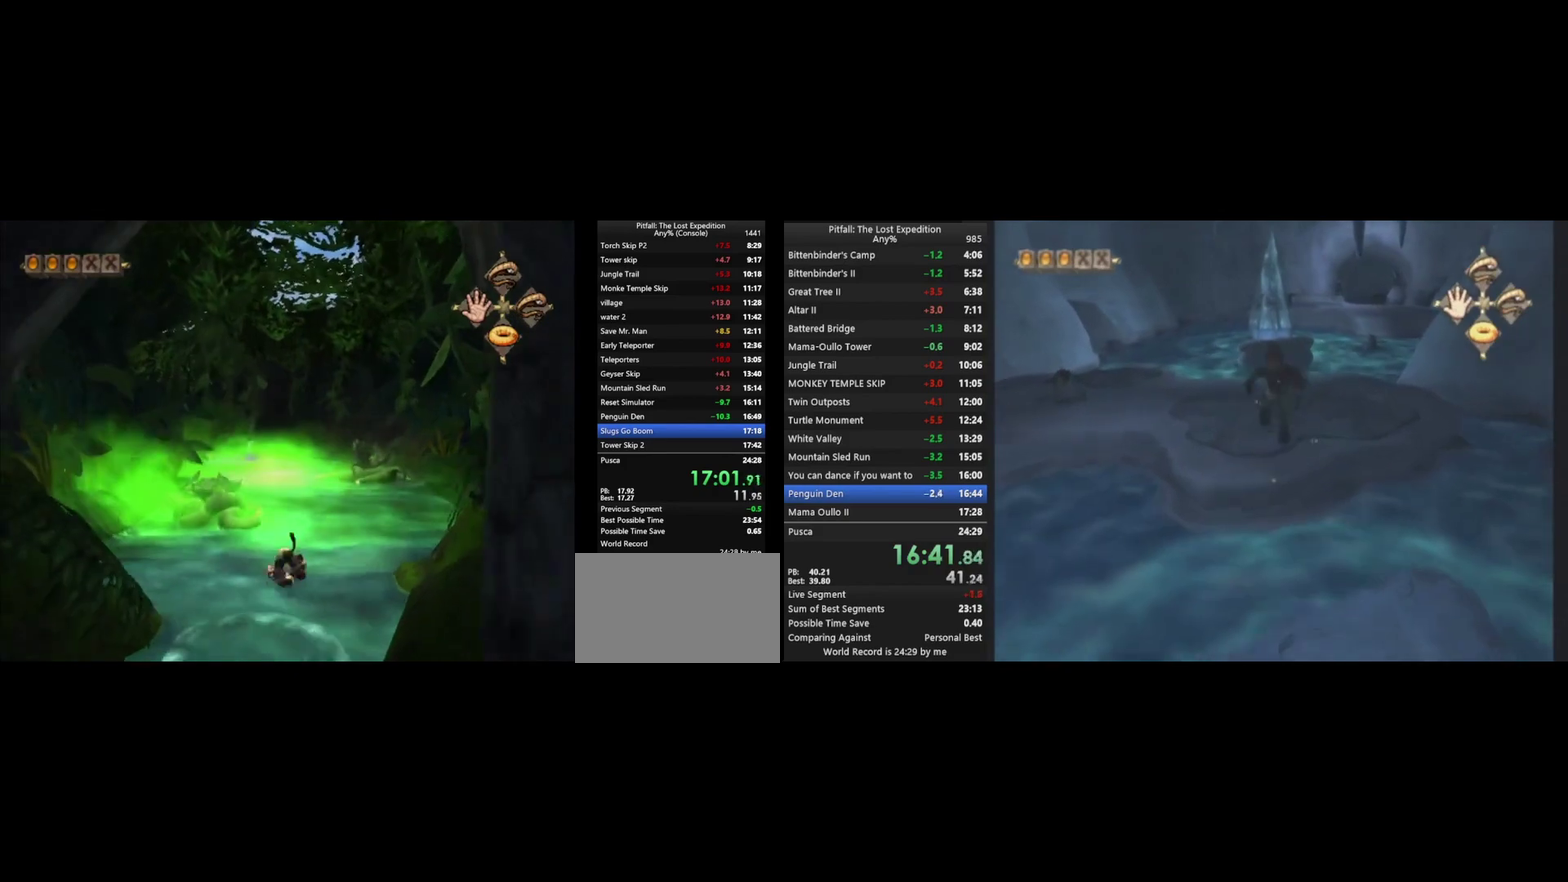
{"buttons": ["Y"], "left_stick": "up", "right_stick": "center", "events": [[100, "A", "down"], [167, "A", "up"], [333, "R1", "down"], [400, "R1", "up"]]}
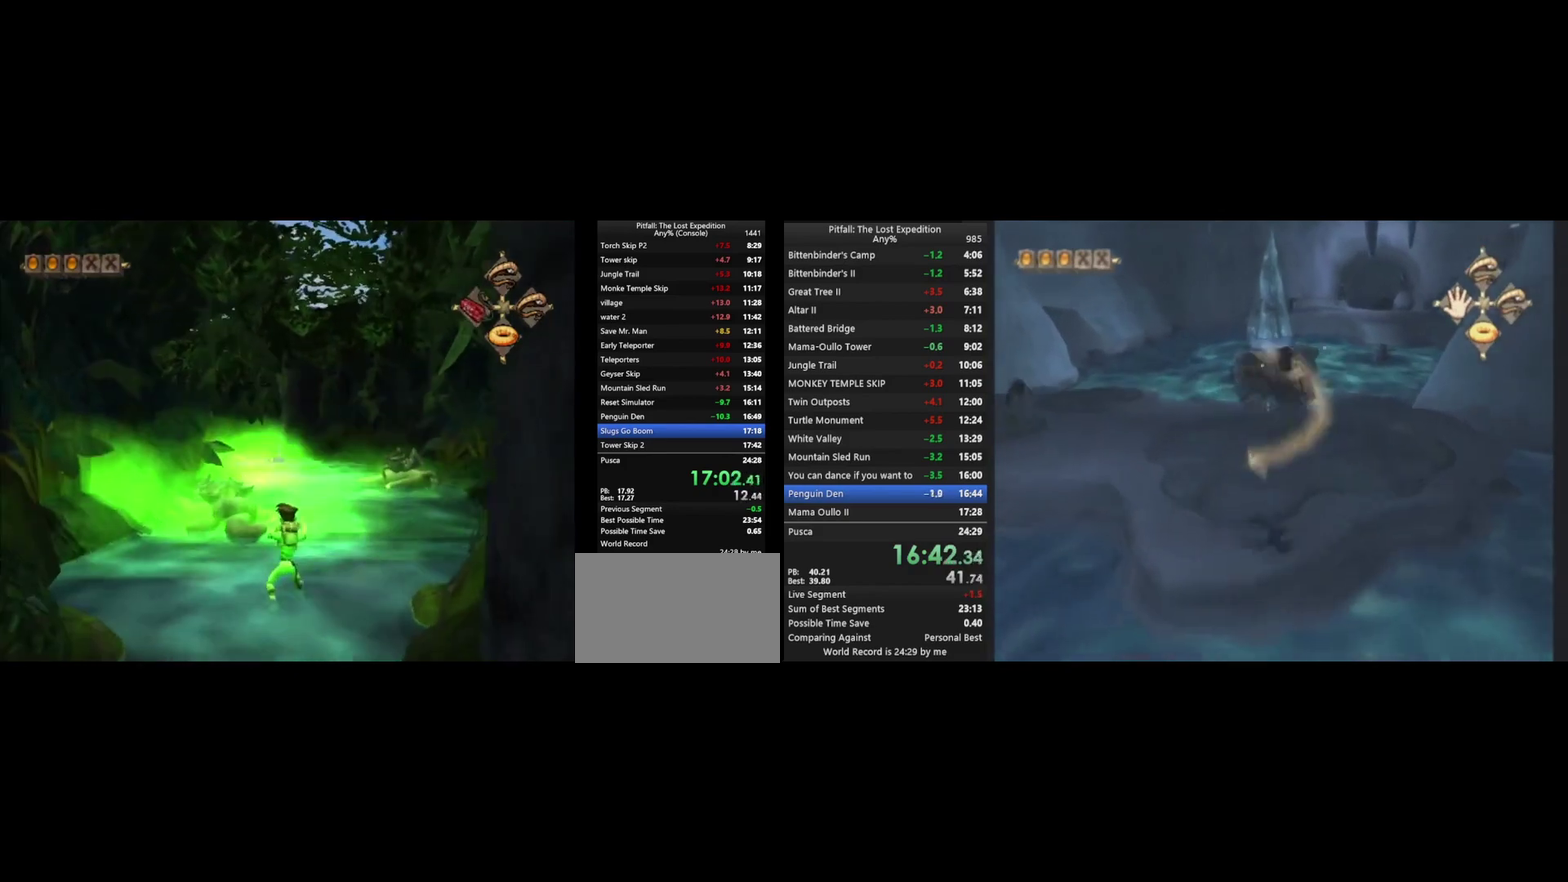
{"buttons": ["A", "Y"], "left_stick": "up", "right_stick": "center", "events": [[467, "A", "down"]]}
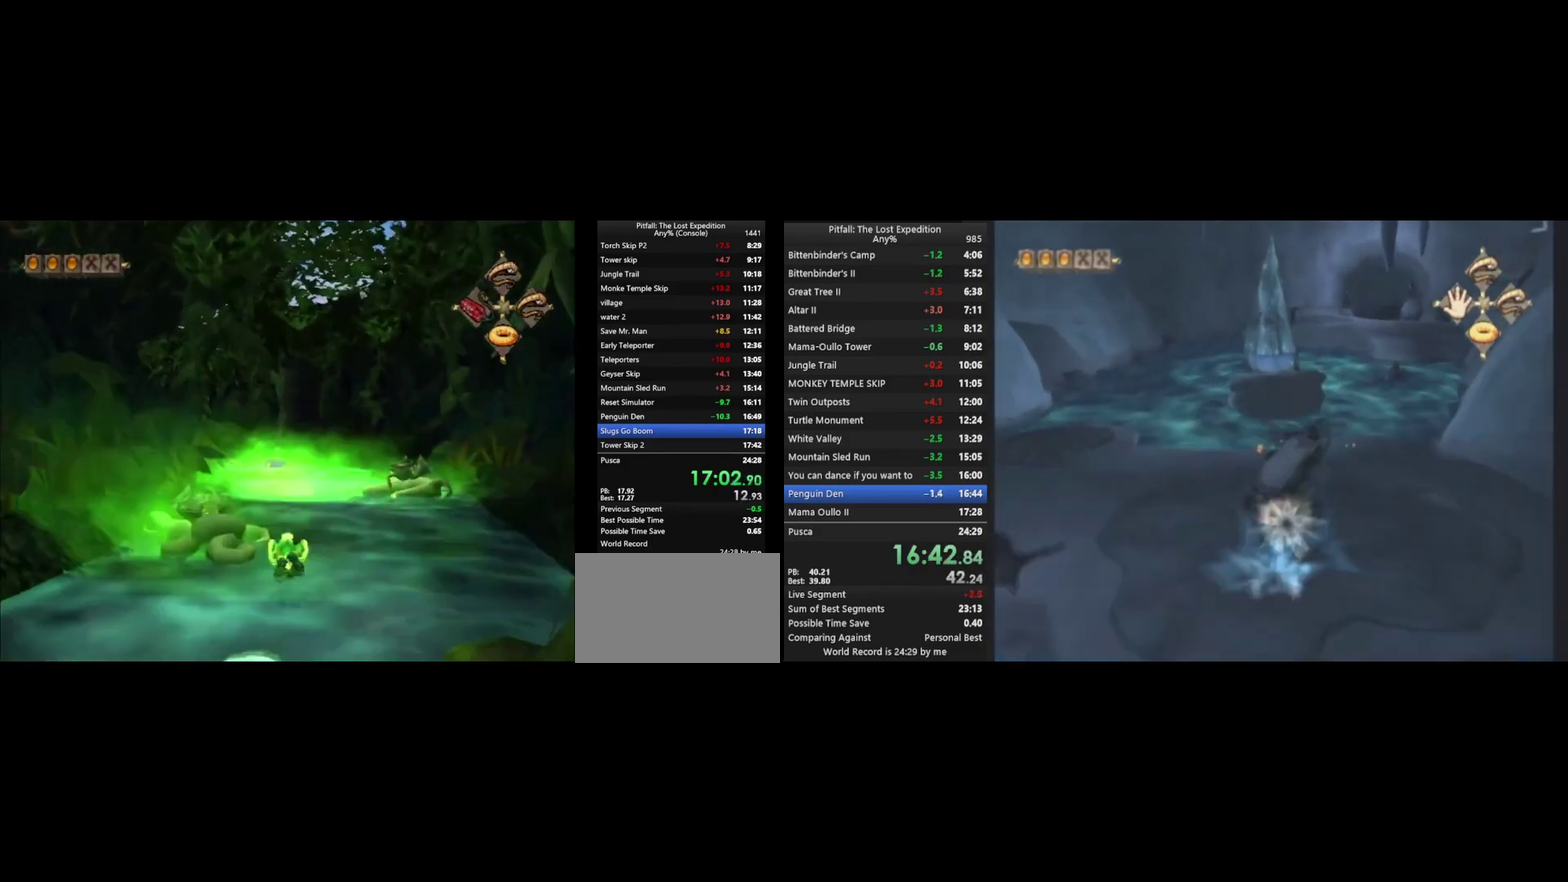
{"buttons": ["Y"], "left_stick": "up", "right_stick": "center", "events": [[33, "A", "up"], [67, "R1", "down"], [167, "R1", "up"], [233, "R1", "down"], [300, "R1", "up"], [400, "A", "down"], [467, "A", "up"]]}
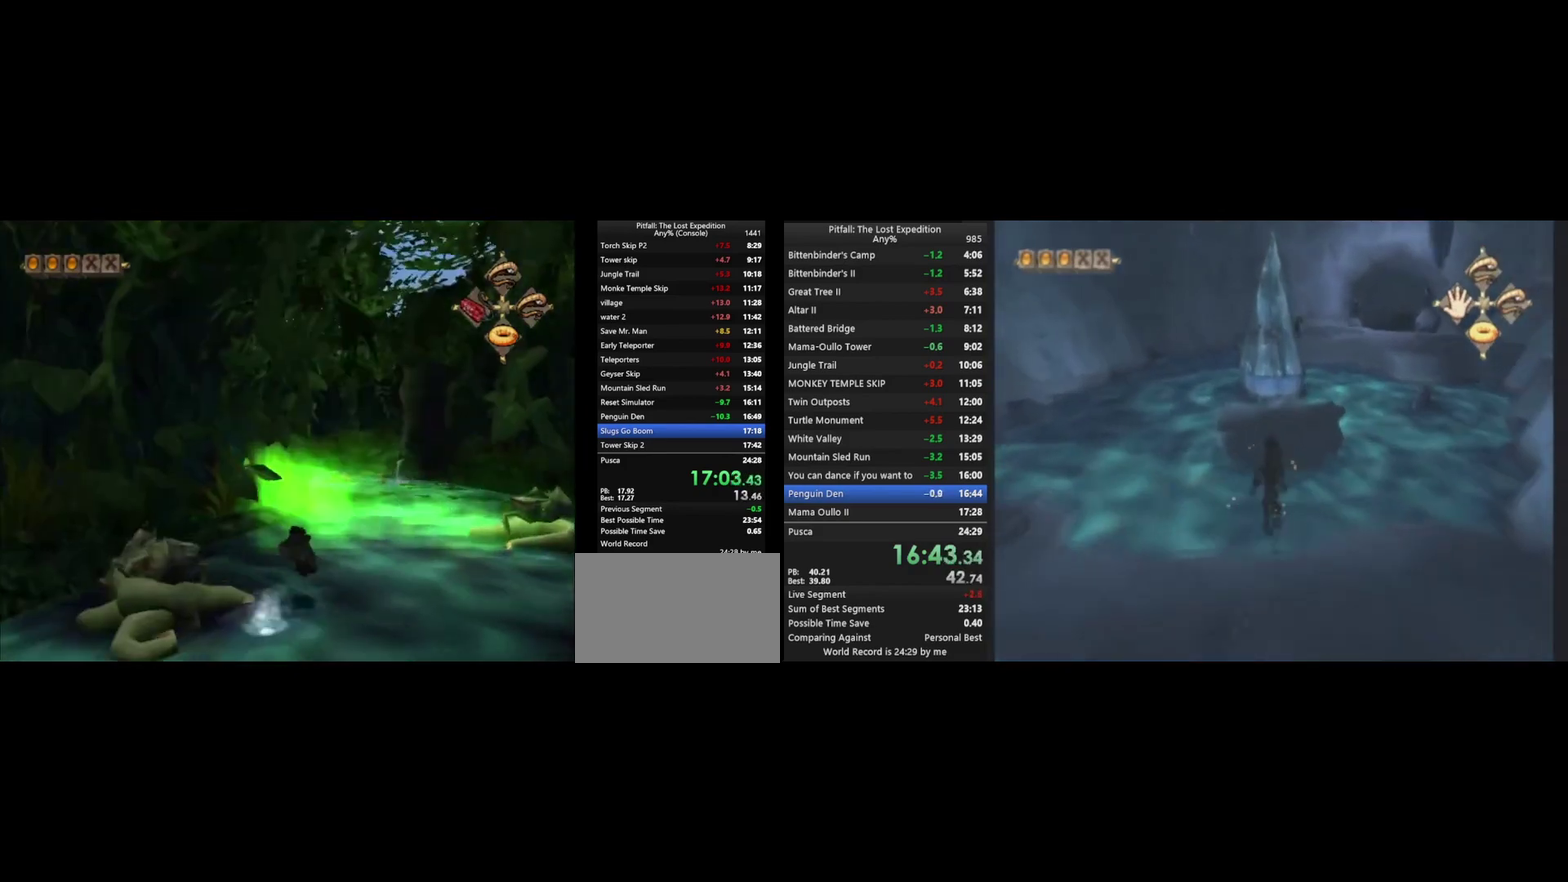
{"buttons": ["Y", "R1"], "left_stick": "up", "right_stick": "center", "events": [[333, "A", "down"], [400, "A", "up"], [433, "R1", "down"]]}
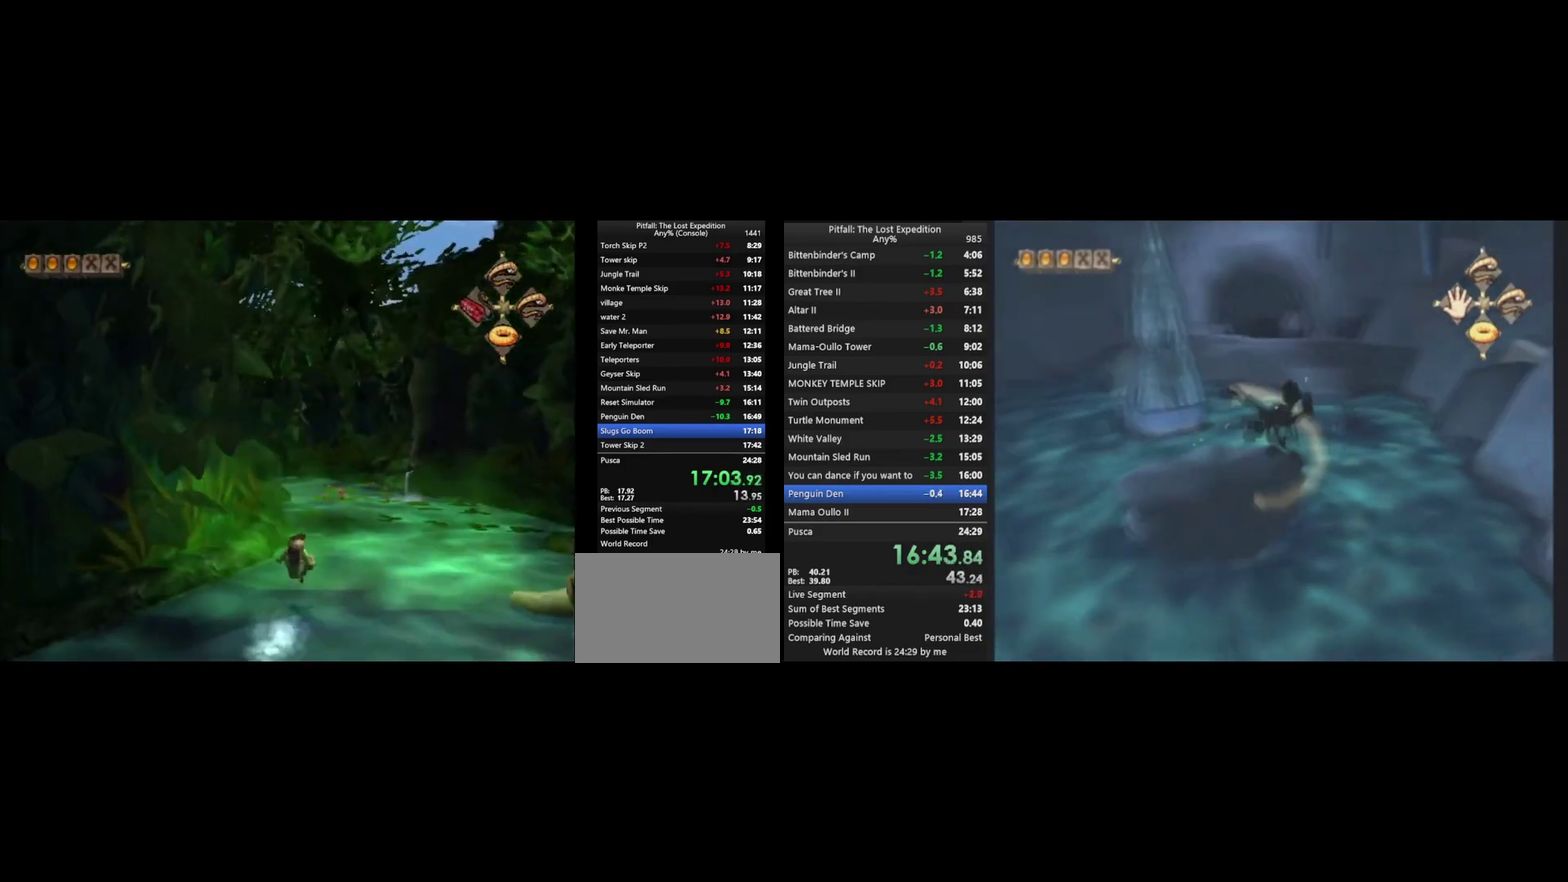
{"buttons": ["Y"], "left_stick": "up", "right_stick": "center", "events": [[67, "R1", "up"], [267, "A", "down"], [333, "A", "up"], [400, "R1", "down"], [500, "R1", "up"]]}
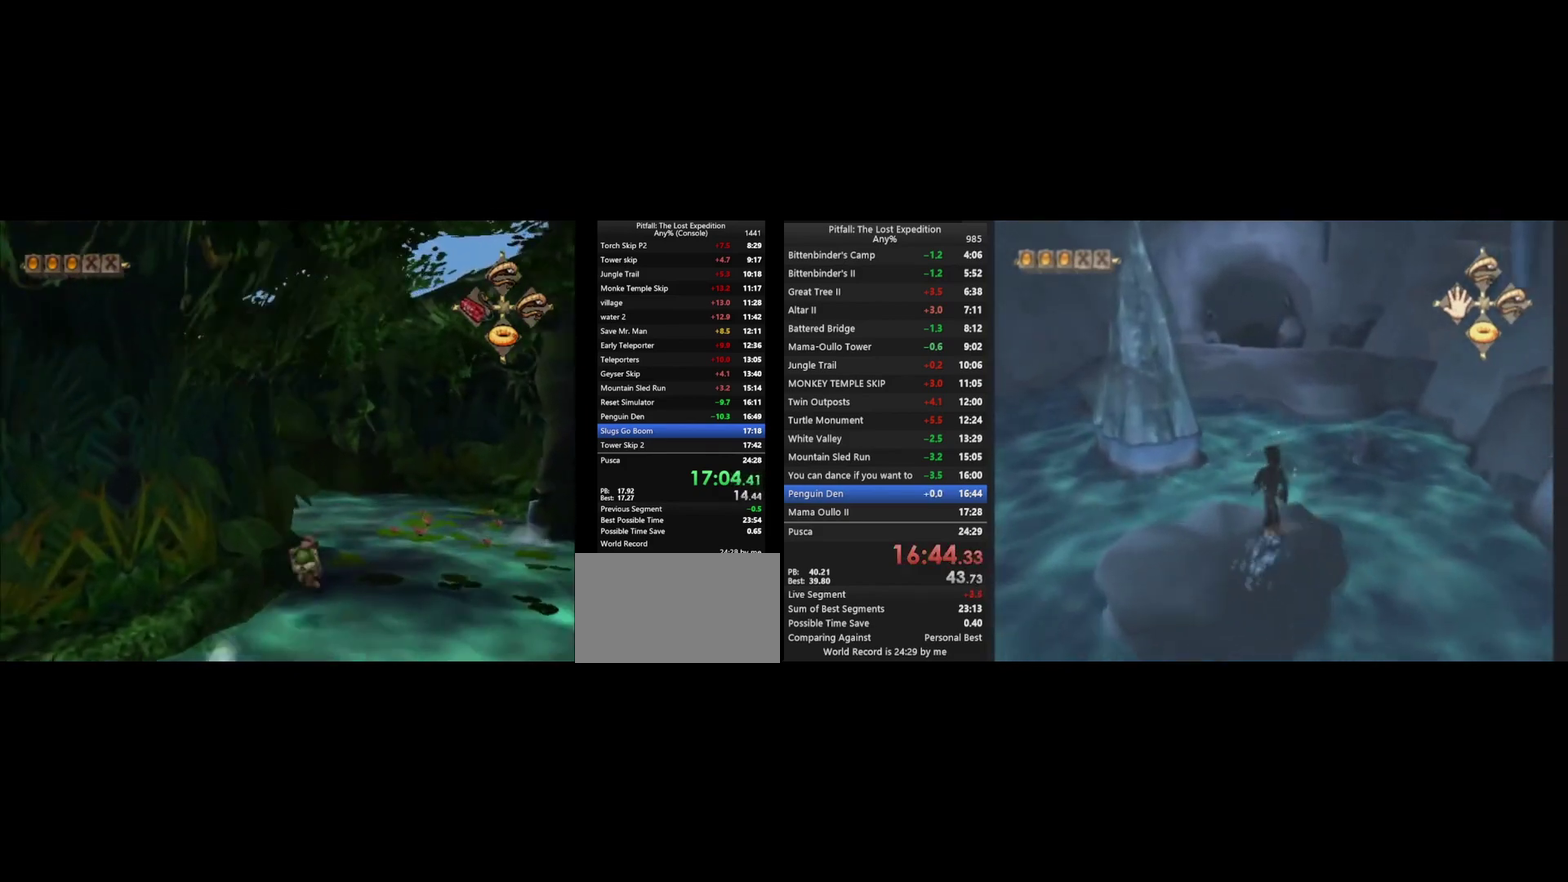
{"buttons": ["Y"], "left_stick": "up", "right_stick": "center", "events": [[200, "A", "down"], [267, "A", "up"], [300, "R1", "down"], [400, "R1", "up"]]}
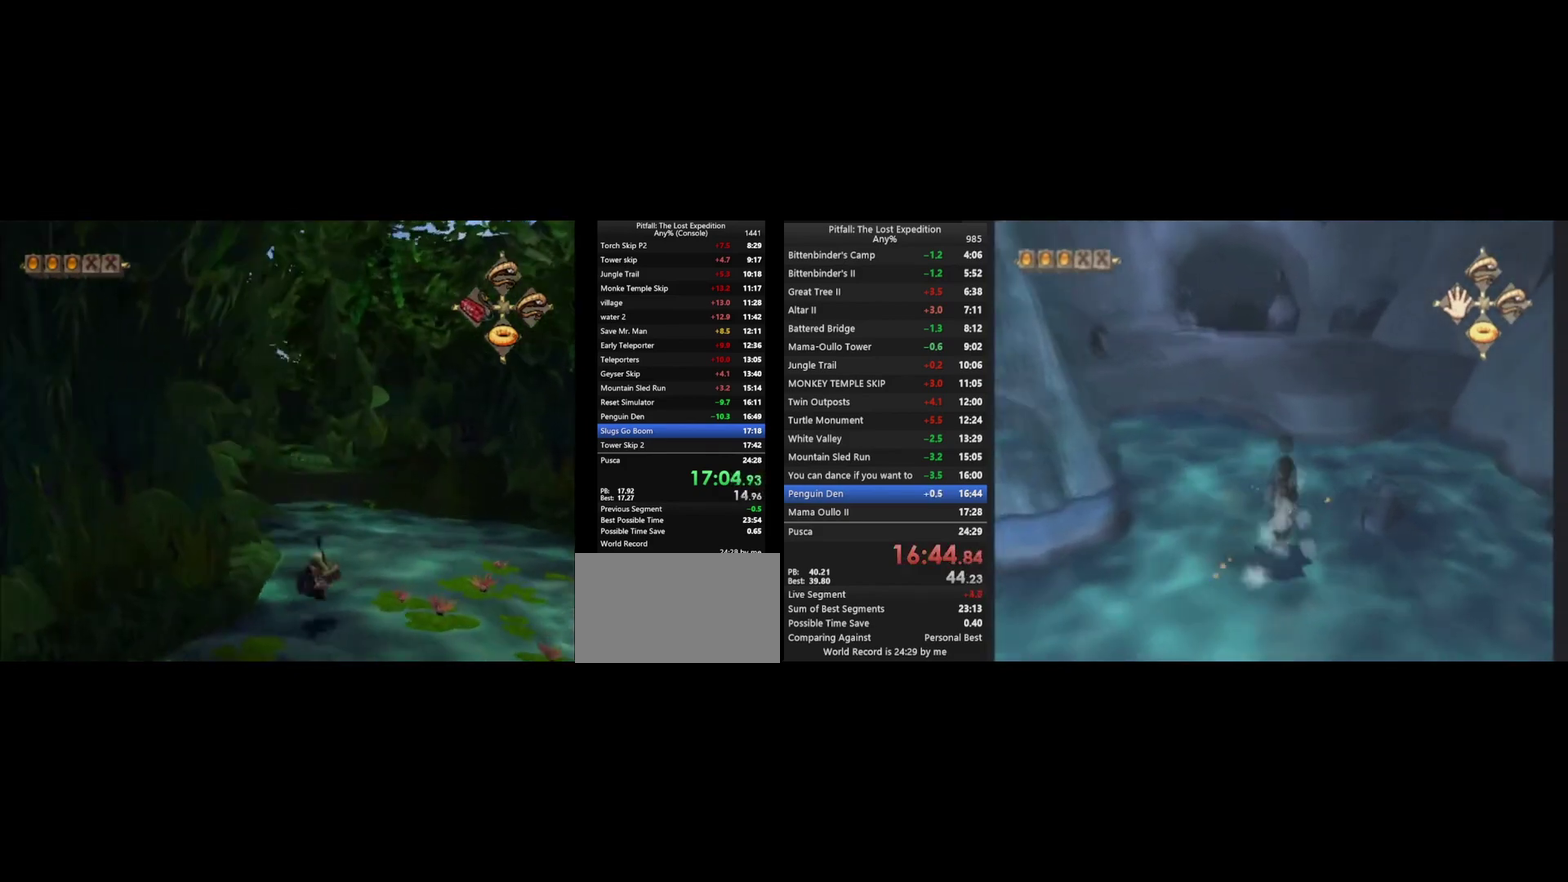
{"buttons": ["Y"], "left_stick": "up", "right_stick": "center", "events": [[67, "R1", "down"], [133, "R1", "up"], [200, "A", "down"], [267, "A", "up"]]}
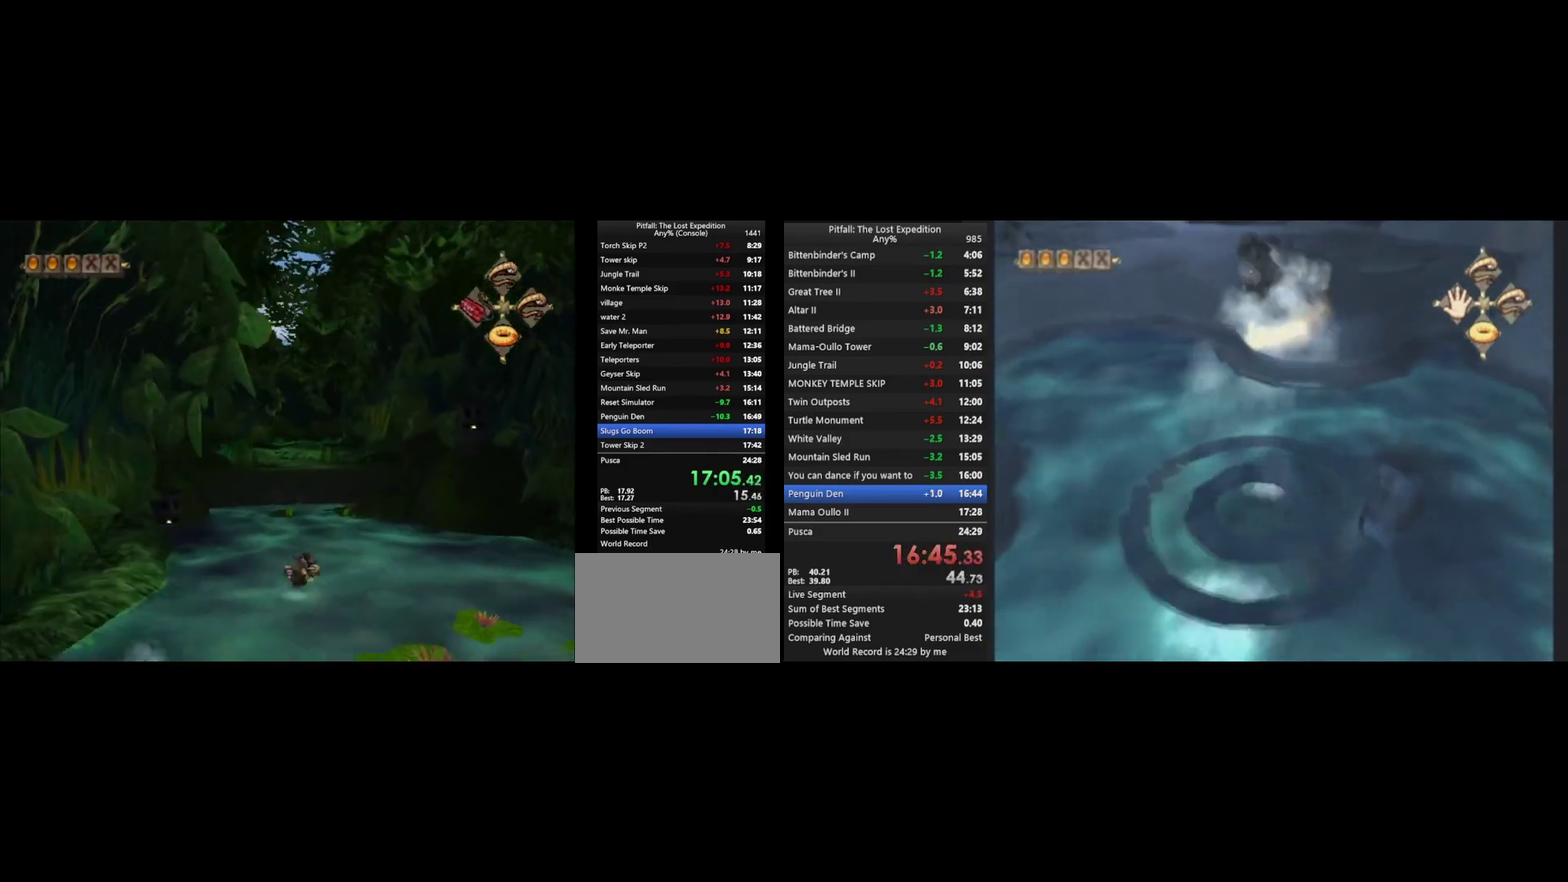
{"buttons": [], "left_stick": "up", "right_stick": "center", "events": [[100, "A", "down"], [167, "A", "up"], [467, "Y", "up"]]}
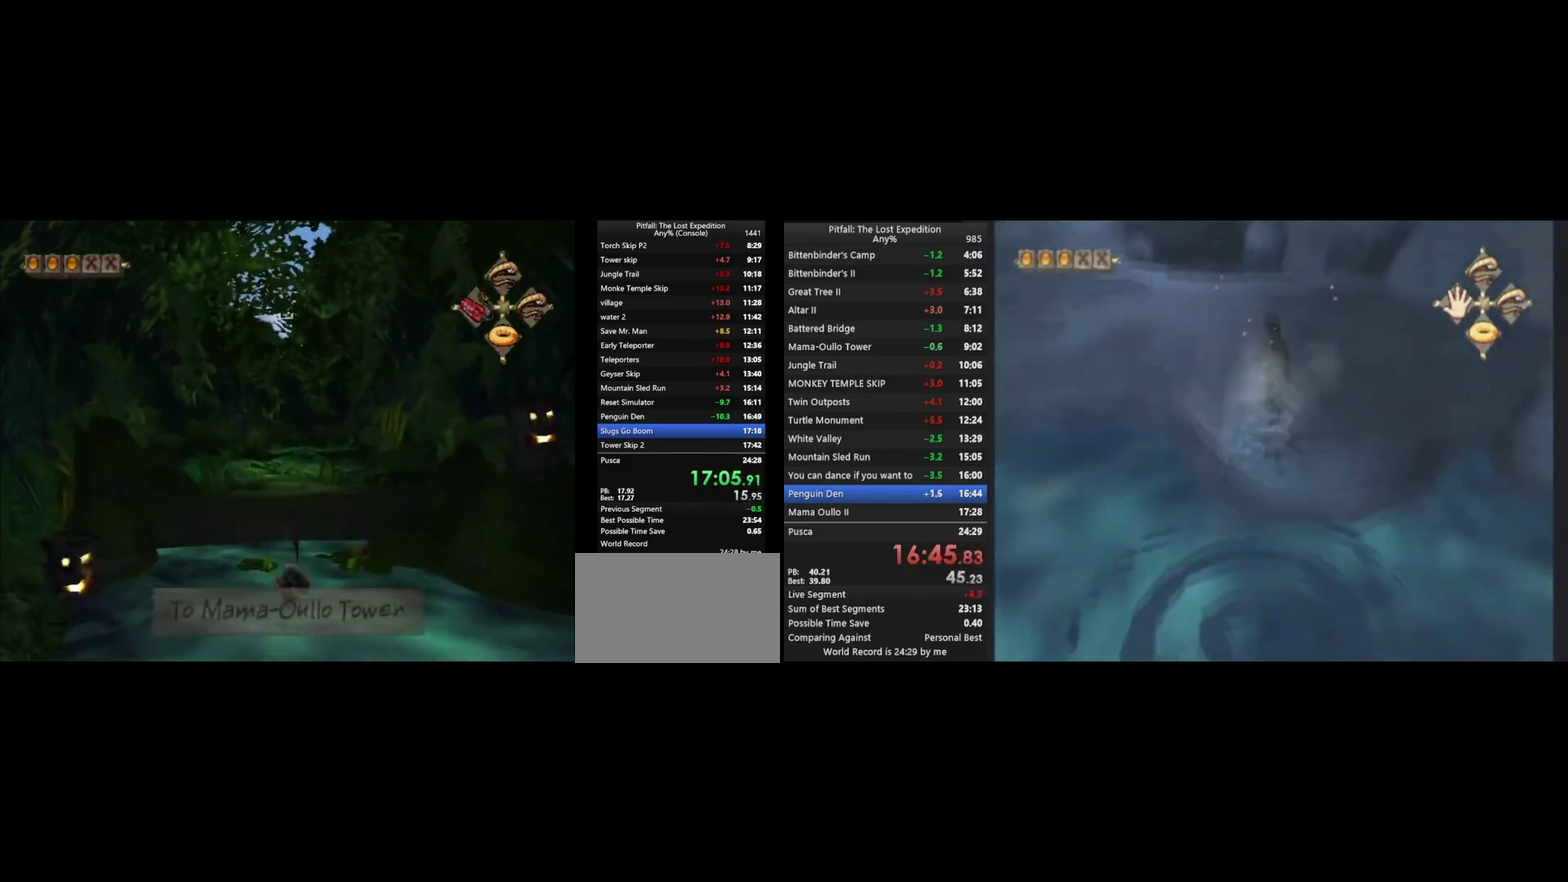
{"buttons": [], "left_stick": "up", "right_stick": "center", "events": [[233, "A", "down"], [500, "A", "up"]]}